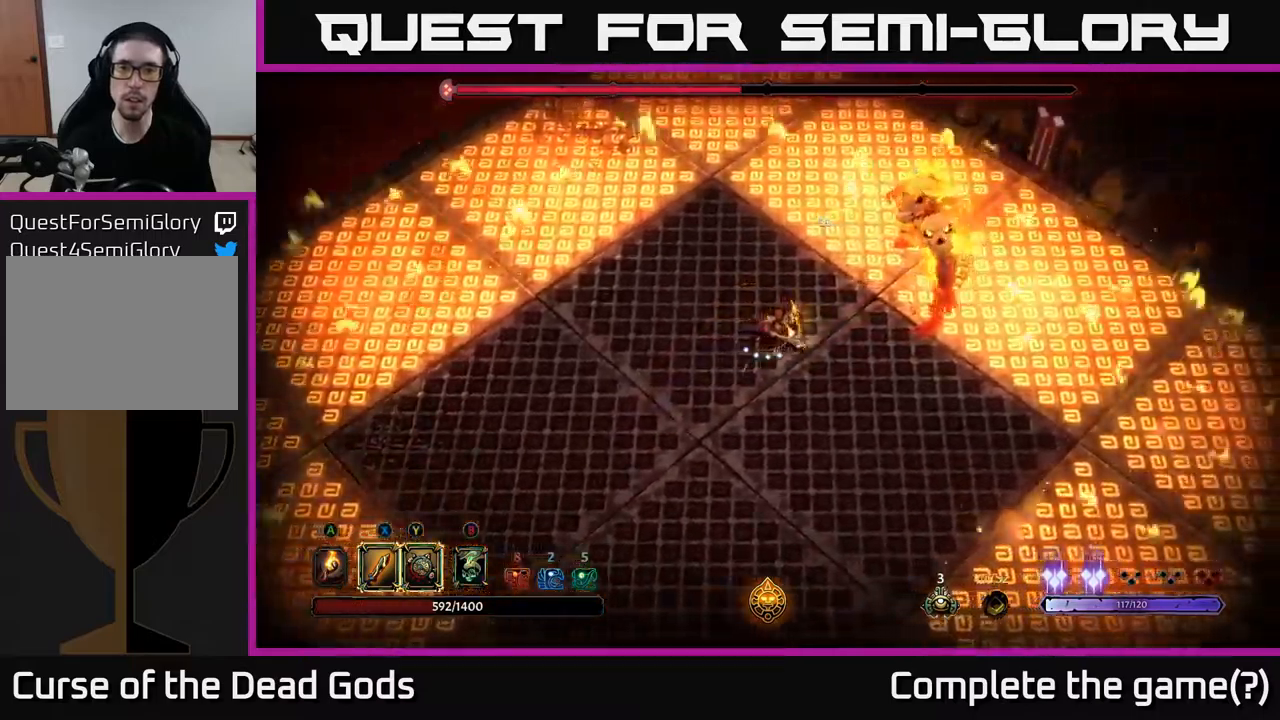
Gameplay with a controller (Xbox layout); each line is a JSON object with the inputs held at the frame after it. "events" lists button and stick changes between this image and that frame as [ms after this image, input, new state], when the widget could be followed in between.
{"buttons": [], "left_stick": "right", "right_stick": "center", "events": [[100, "X", "down"], [167, "X", "up"]]}
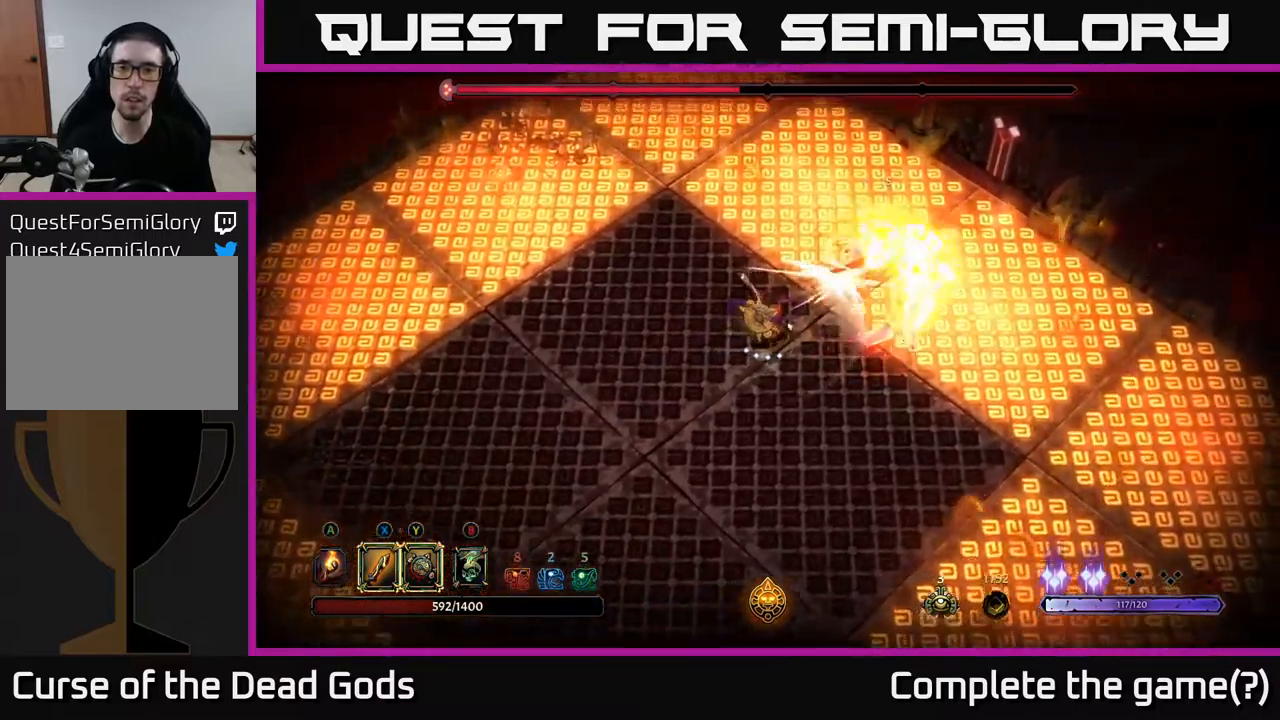
{"buttons": ["R2"], "left_stick": "down-left", "right_stick": "center", "events": [[50, "left_stick", "center"], [84, "X", "down"], [150, "X", "up"], [434, "left_stick", "down-left"], [484, "R2", "down"]]}
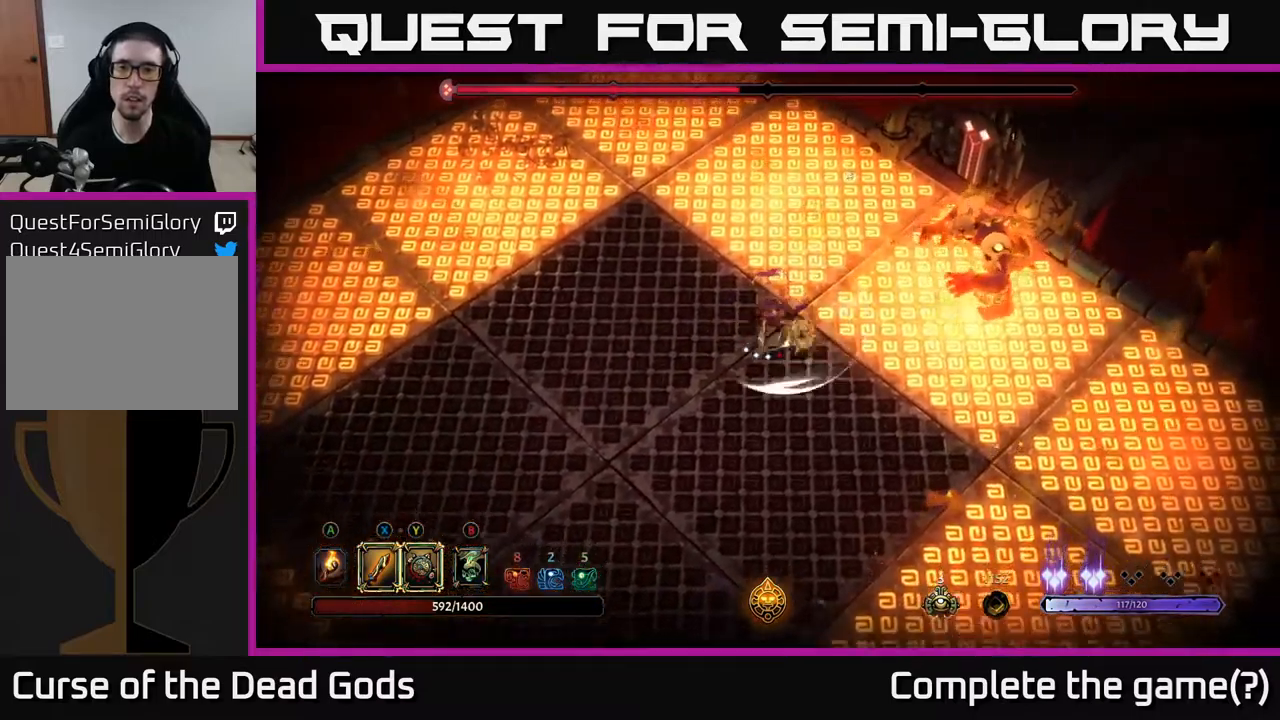
{"buttons": [], "left_stick": "down-left", "right_stick": "center", "events": [[150, "R2", "up"]]}
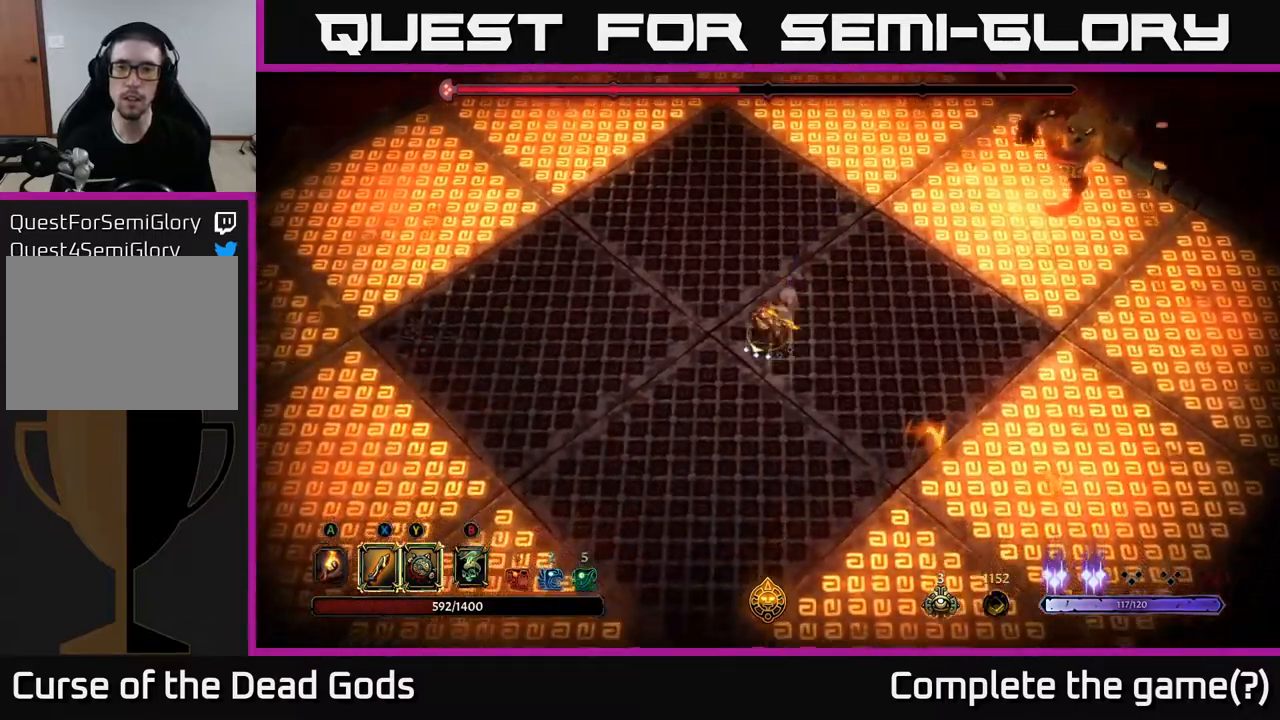
{"buttons": [], "left_stick": "left", "right_stick": "center", "events": [[484, "left_stick", "left"]]}
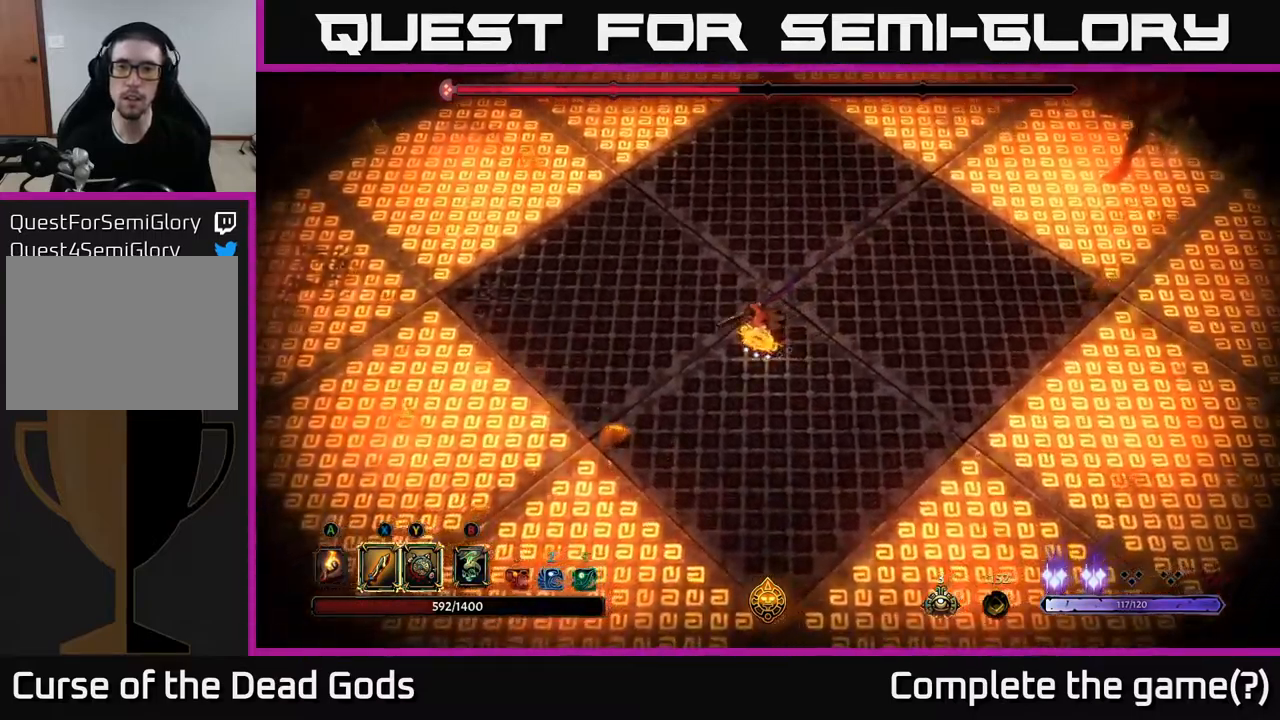
{"buttons": [], "left_stick": "up-right", "right_stick": "center", "events": [[200, "left_stick", "up-right"]]}
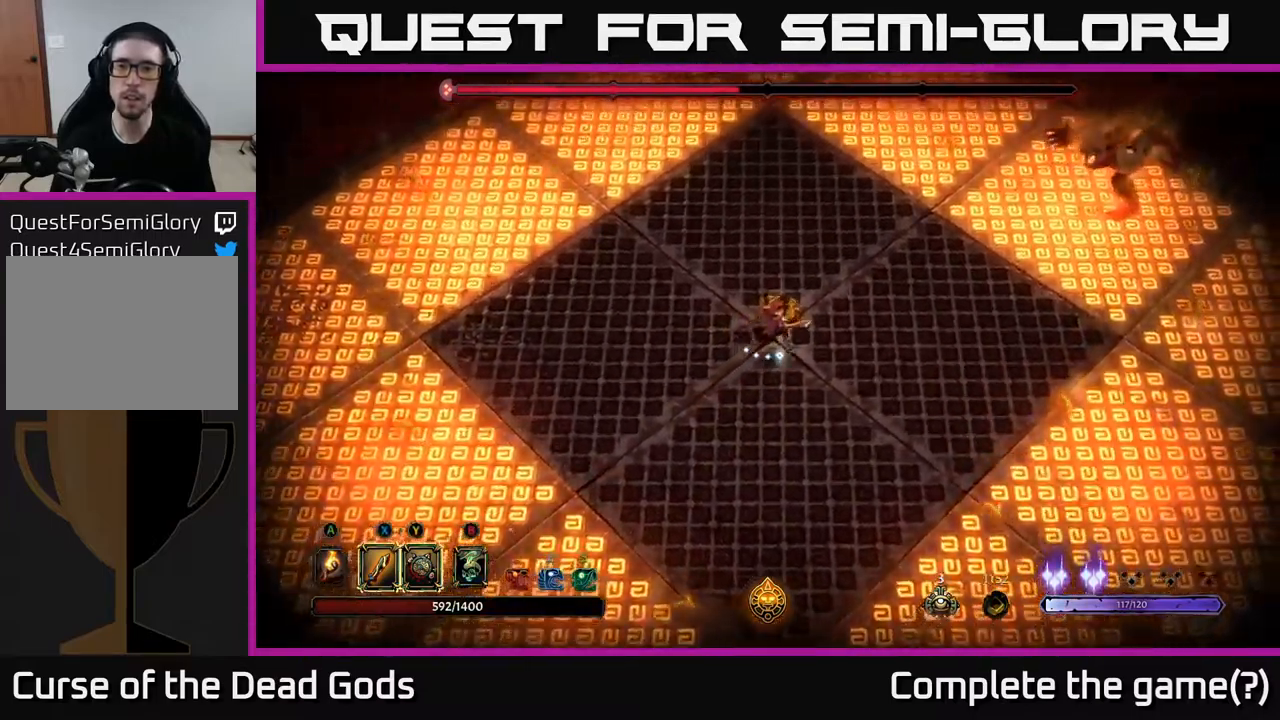
{"buttons": [], "left_stick": "down-left", "right_stick": "center", "events": [[217, "left_stick", "up-left"], [284, "left_stick", "left"], [467, "left_stick", "down-left"]]}
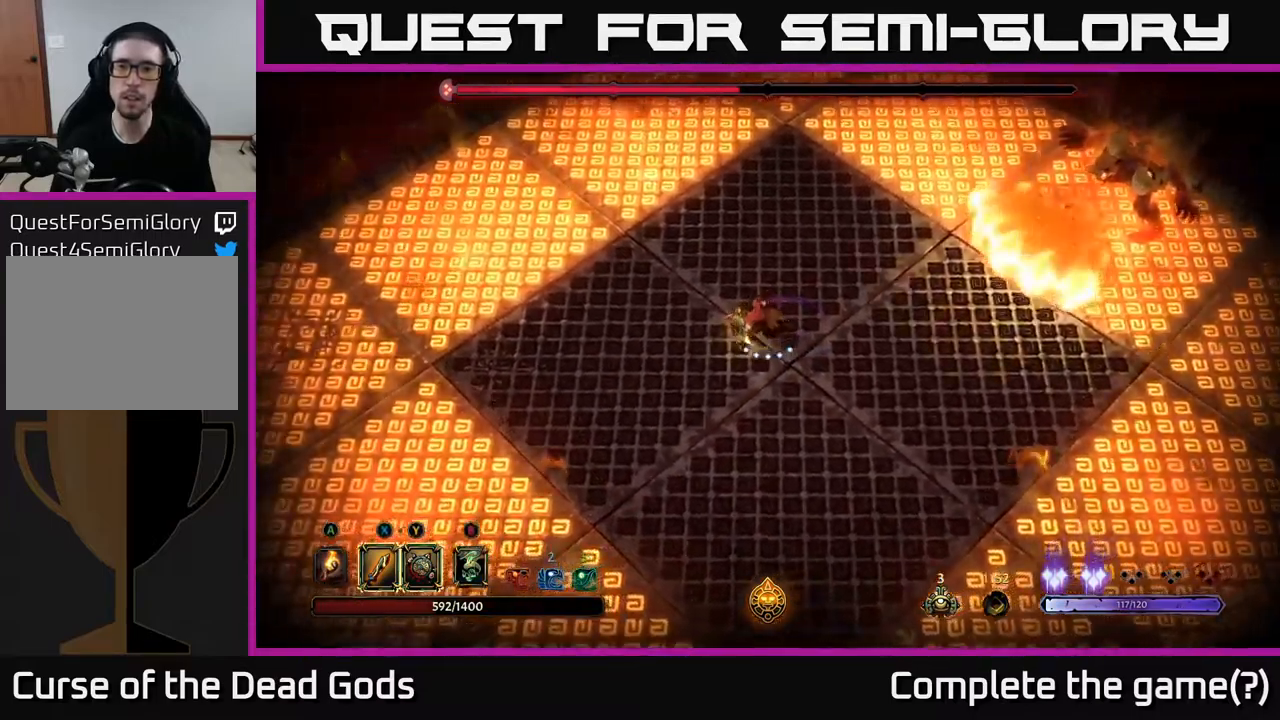
{"buttons": [], "left_stick": "down", "right_stick": "center", "events": [[450, "left_stick", "down"]]}
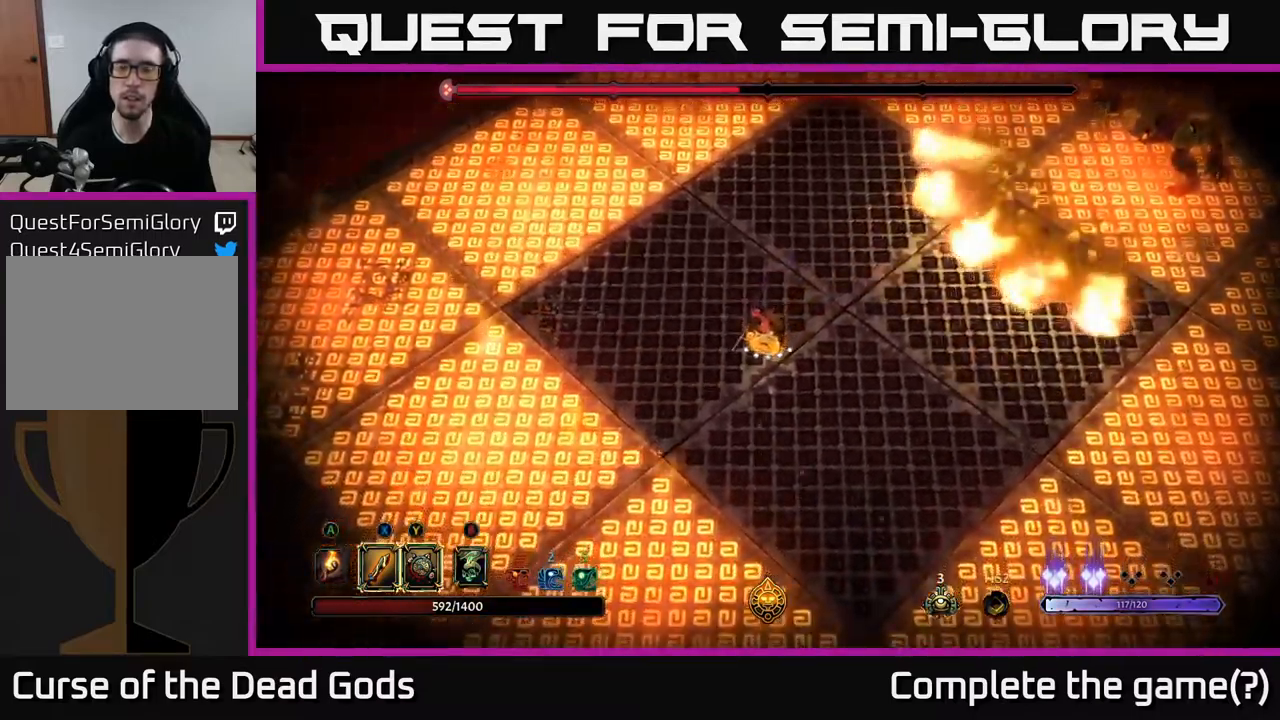
{"buttons": [], "left_stick": "up-right", "right_stick": "center", "events": [[467, "left_stick", "up-right"]]}
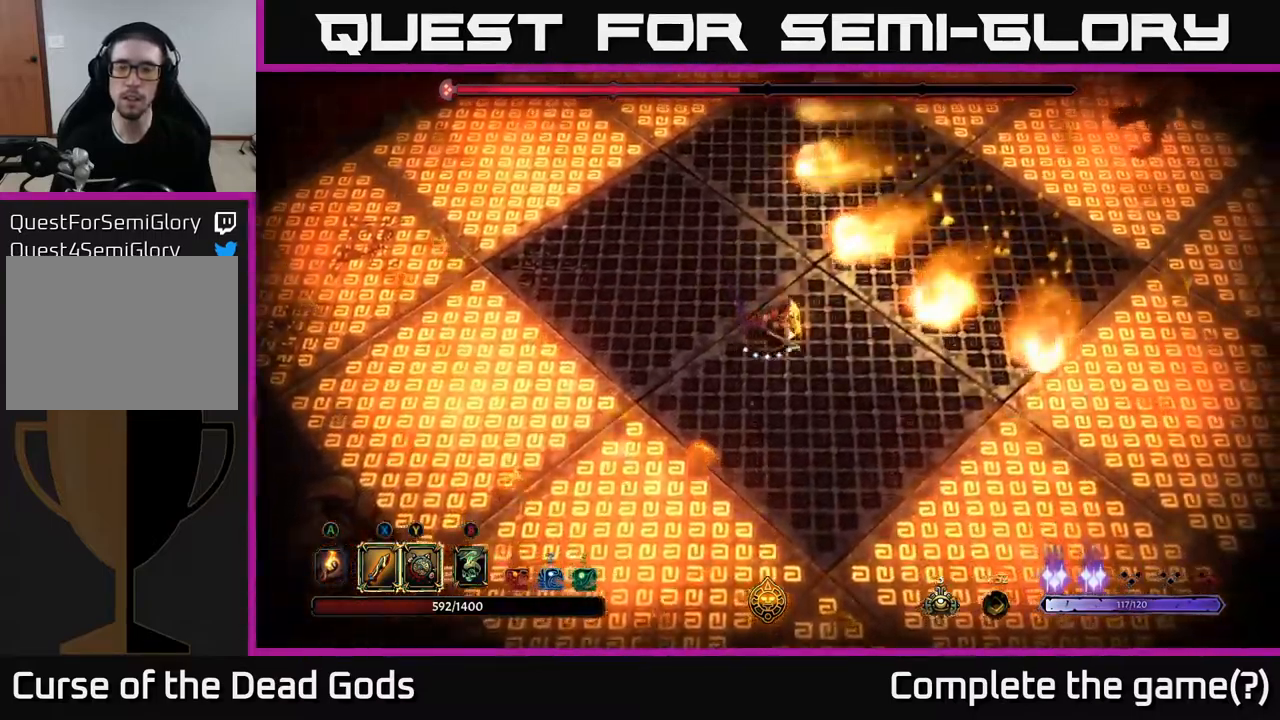
{"buttons": [], "left_stick": "up-right", "right_stick": "center", "events": [[34, "B", "down"], [117, "B", "up"], [167, "B", "down"], [250, "B", "up"]]}
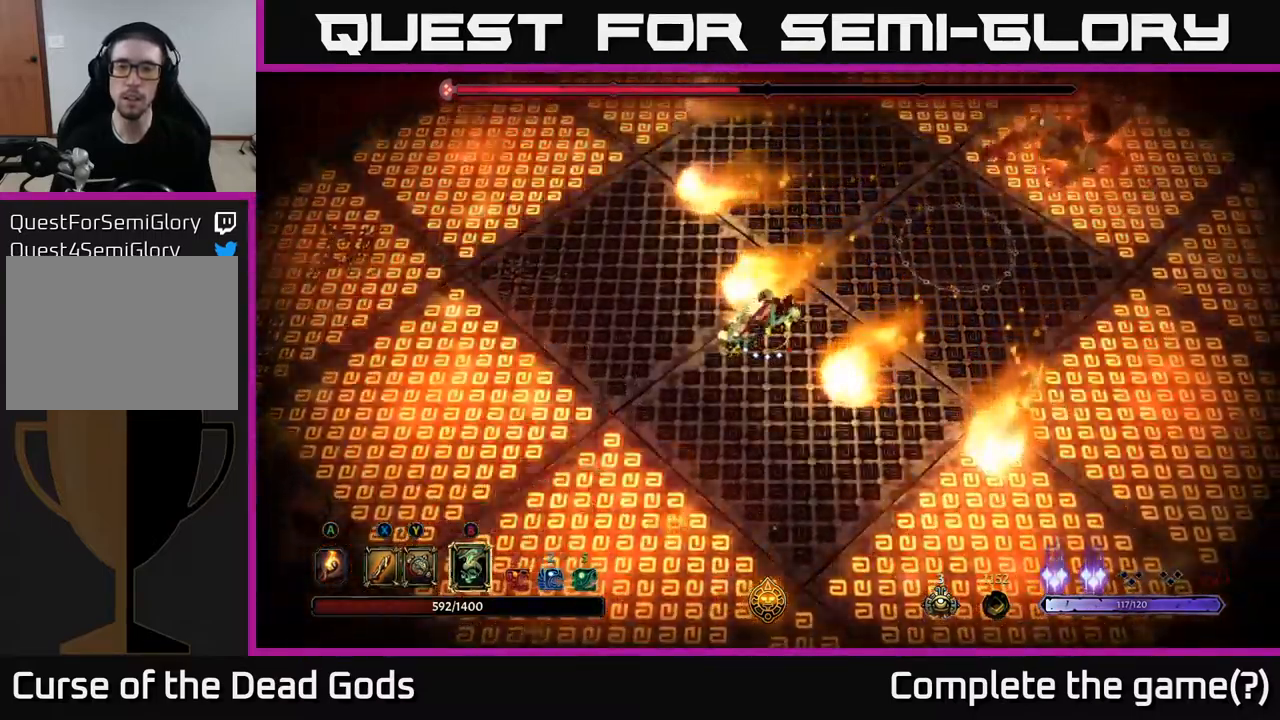
{"buttons": [], "left_stick": "left", "right_stick": "center", "events": [[284, "left_stick", "up-left"], [351, "left_stick", "left"]]}
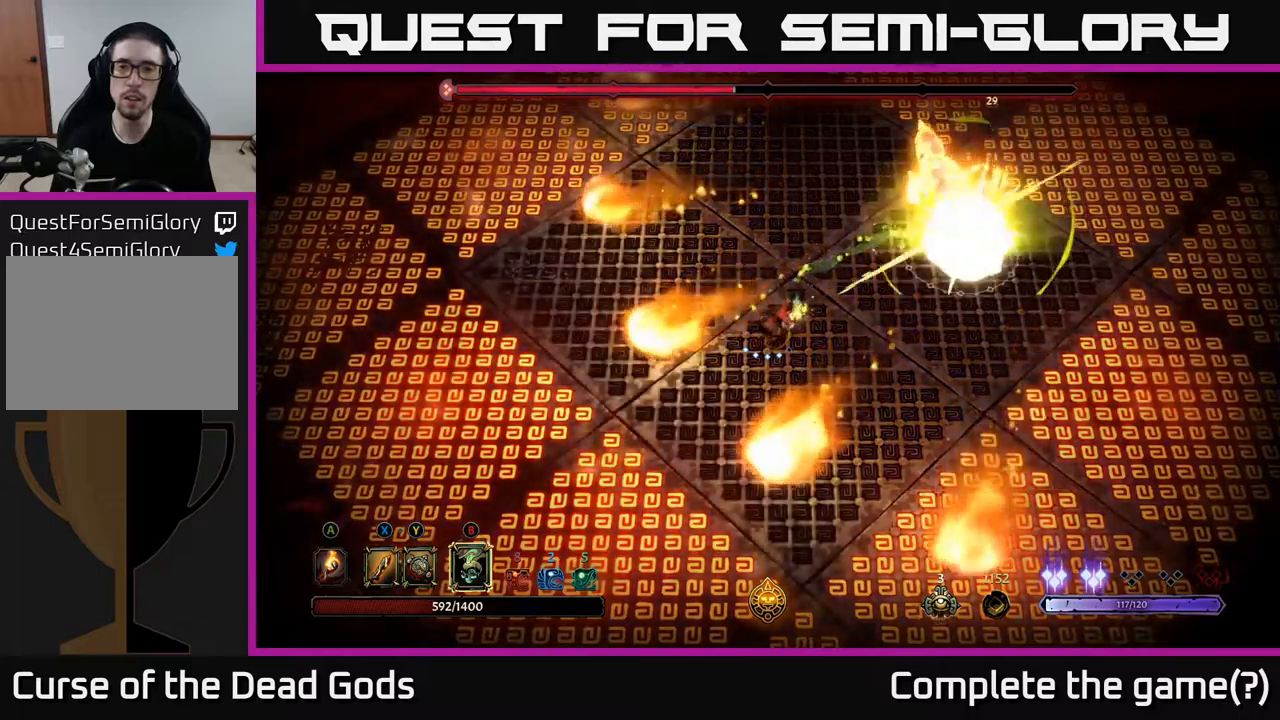
{"buttons": [], "left_stick": "up-left", "right_stick": "center", "events": [[17, "left_stick", "center"], [117, "left_stick", "up-left"]]}
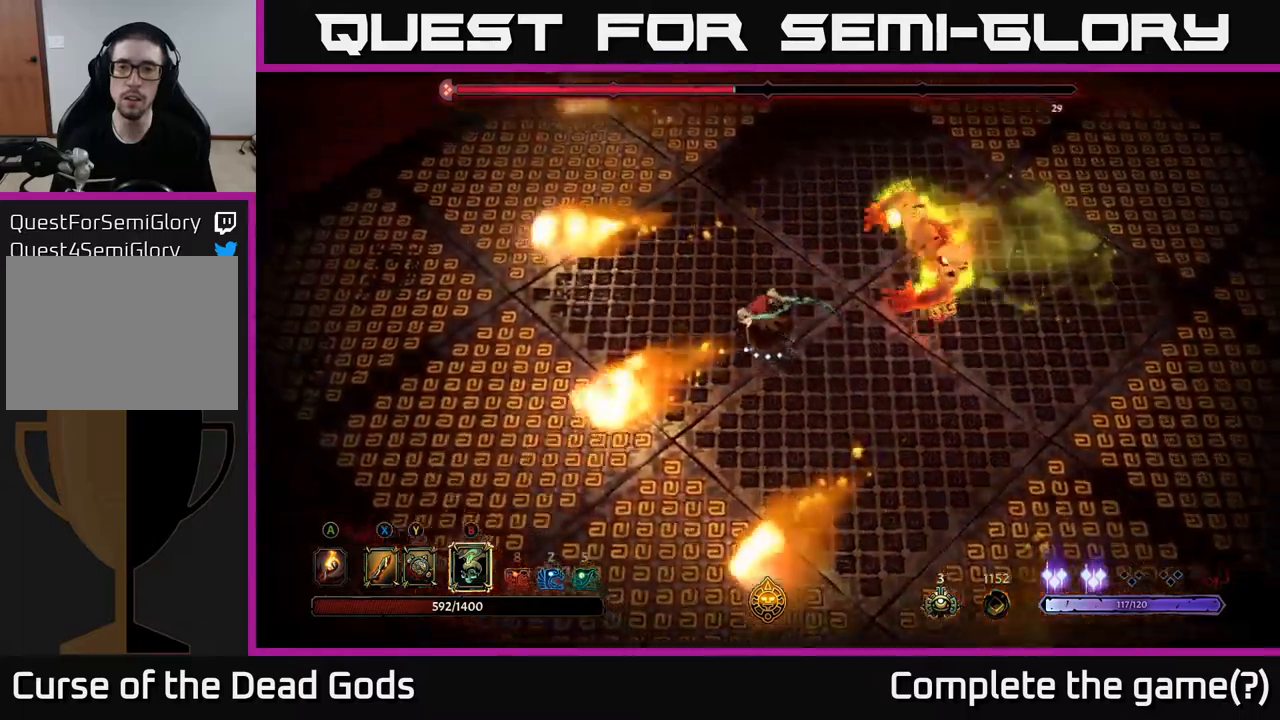
{"buttons": ["R2"], "left_stick": "up-right", "right_stick": "center", "events": [[134, "left_stick", "up"], [234, "left_stick", "up-right"], [450, "R2", "down"]]}
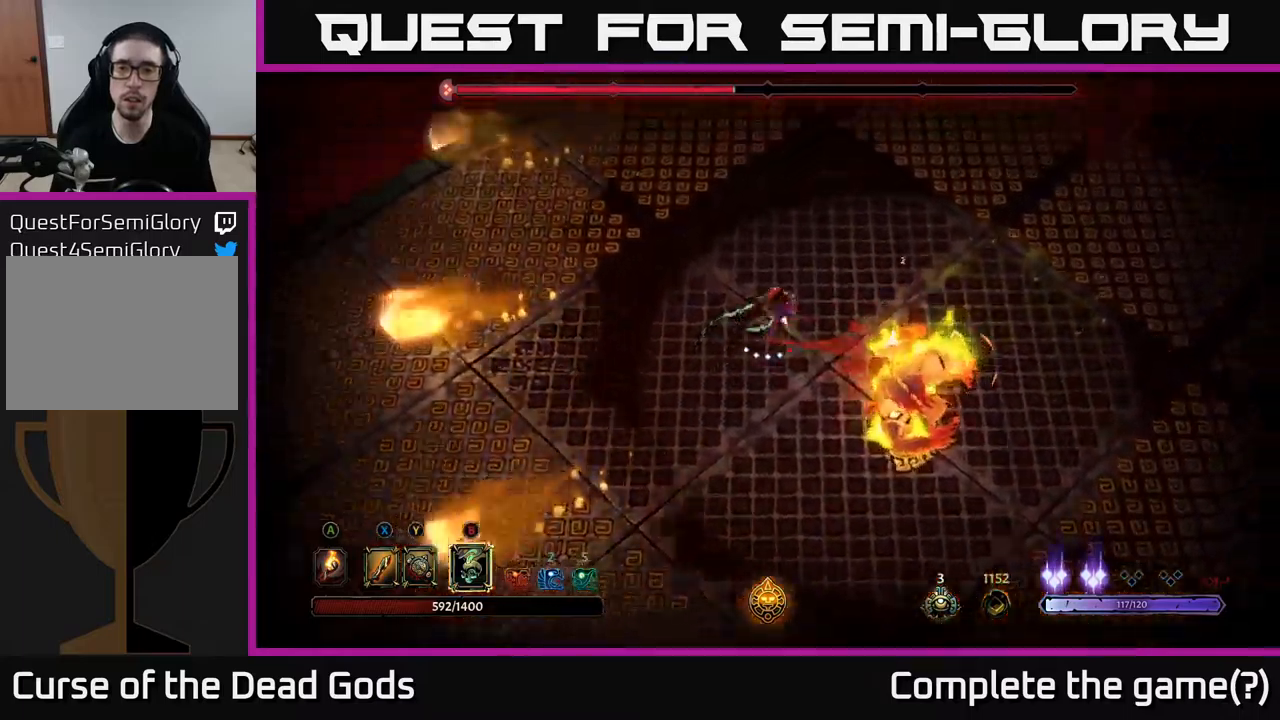
{"buttons": [], "left_stick": "right", "right_stick": "center", "events": [[300, "R2", "up"], [400, "left_stick", "right"]]}
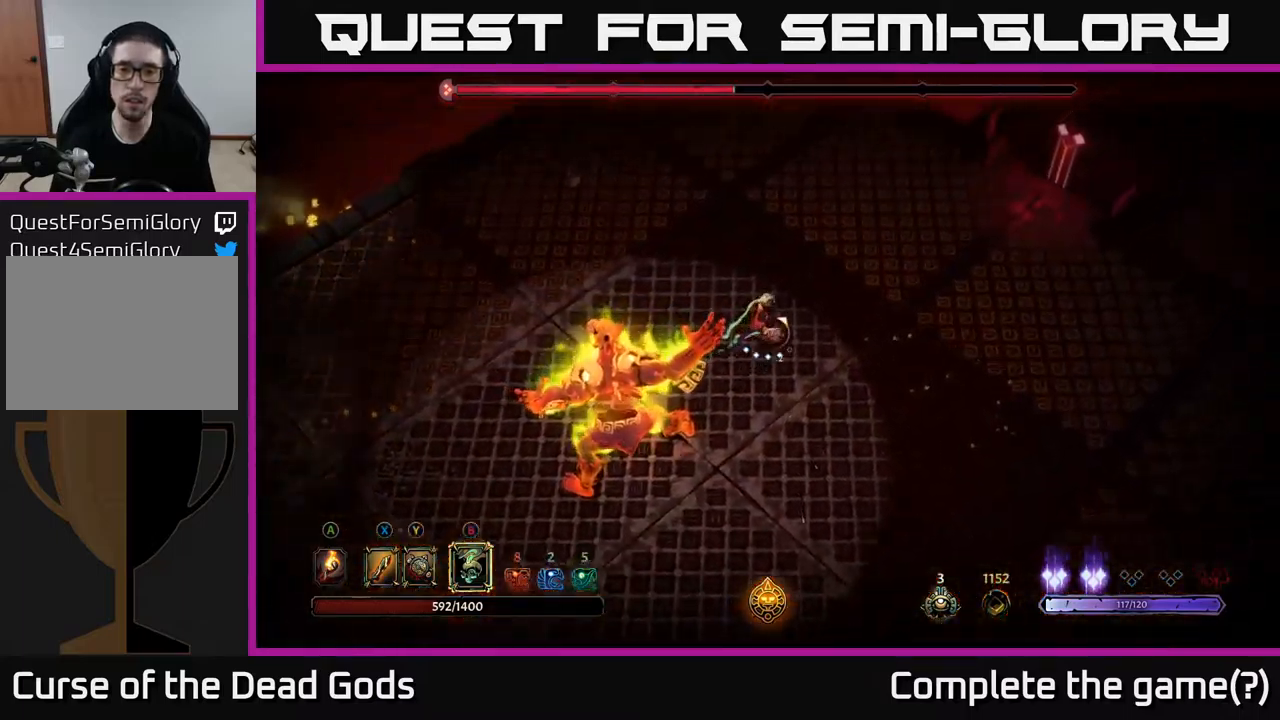
{"buttons": ["Y"], "left_stick": "down-left", "right_stick": "center", "events": [[67, "left_stick", "down-right"], [334, "Y", "down"], [350, "left_stick", "down-left"], [417, "Y", "up"], [434, "Y", "down"]]}
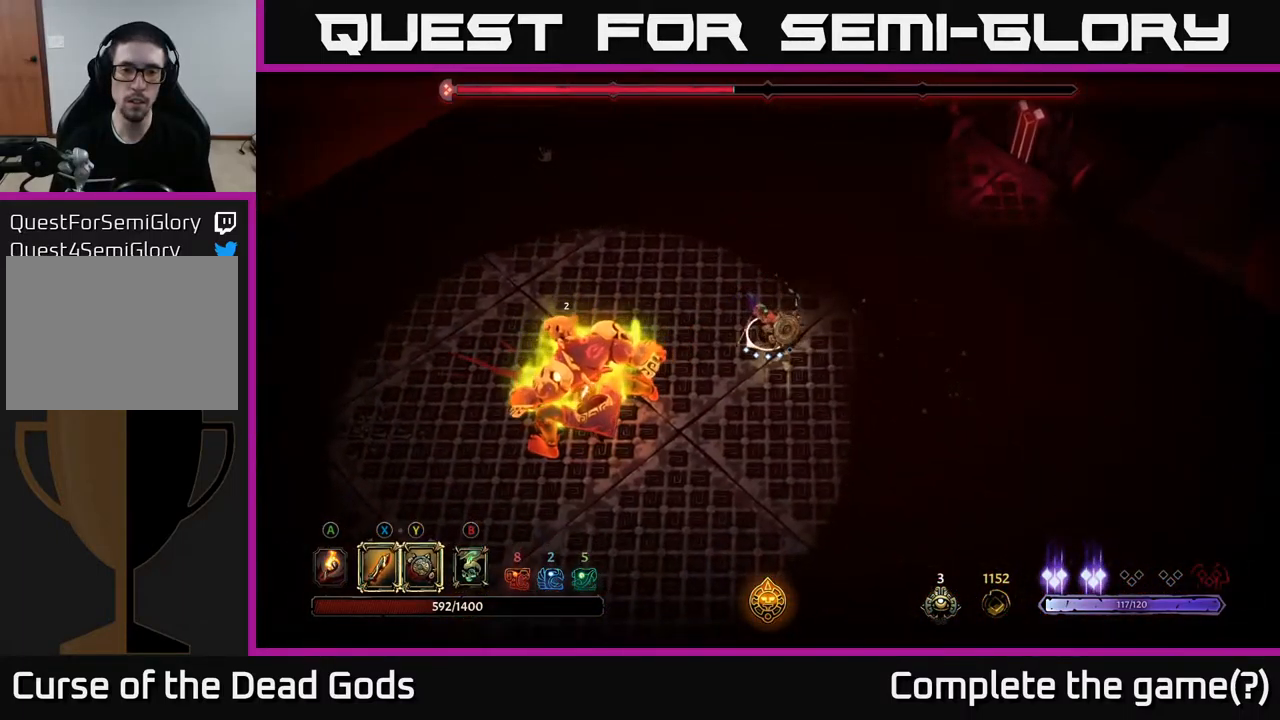
{"buttons": [], "left_stick": "down-left", "right_stick": "center", "events": [[317, "Y", "up"]]}
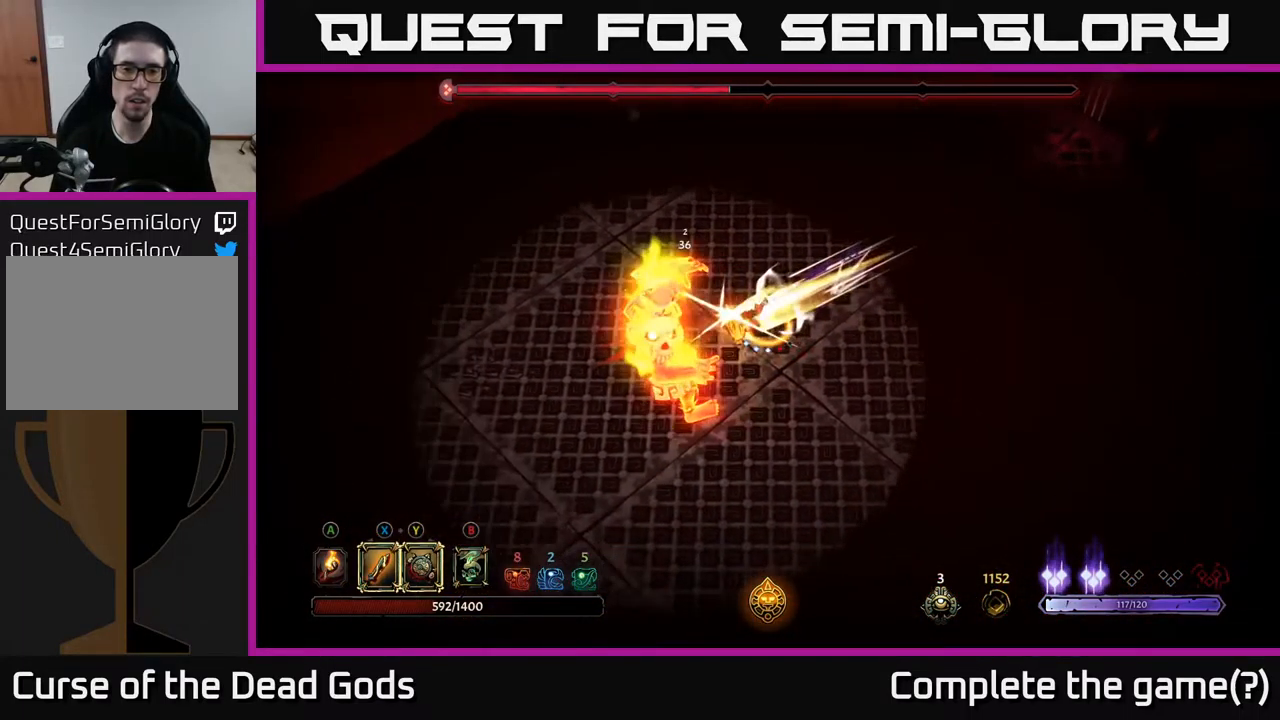
{"buttons": [], "left_stick": "down-left", "right_stick": "center", "events": [[100, "X", "down"], [200, "X", "up"]]}
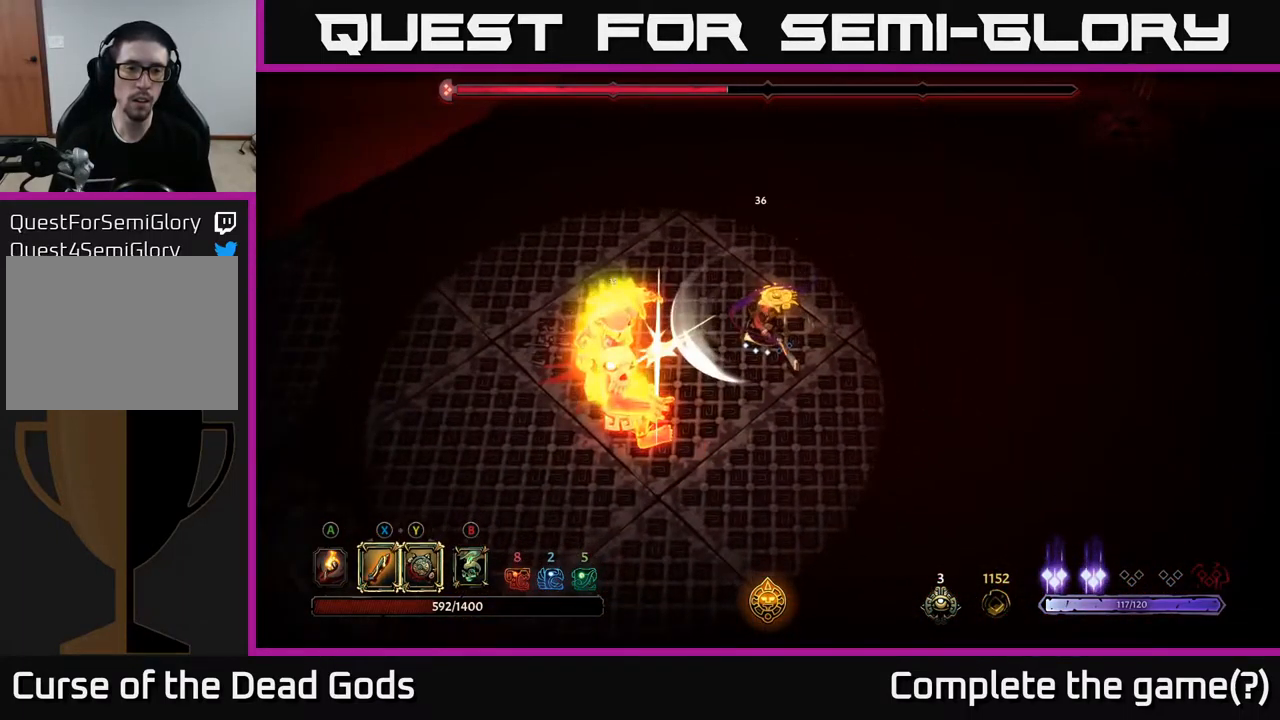
{"buttons": ["X"], "left_stick": "down-left", "right_stick": "center", "events": [[17, "X", "down"], [117, "X", "up"], [450, "X", "down"]]}
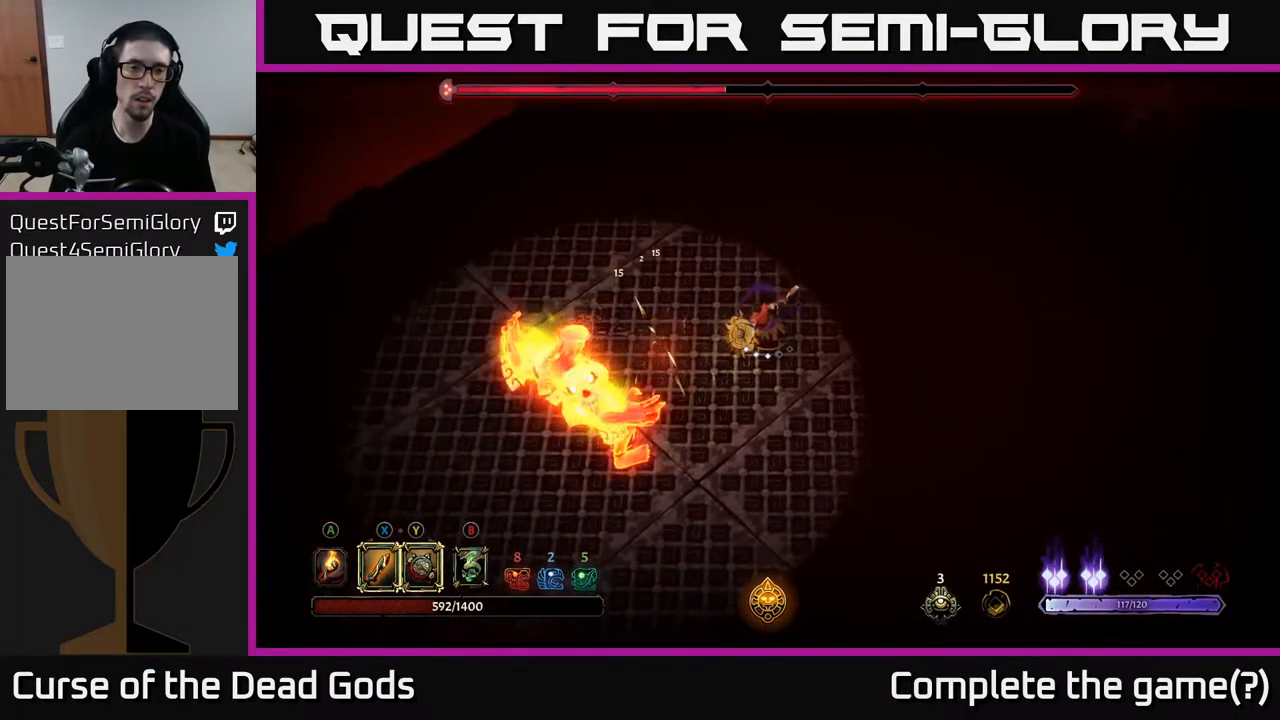
{"buttons": [], "left_stick": "down-left", "right_stick": "center", "events": [[50, "X", "up"], [367, "X", "down"], [484, "X", "up"]]}
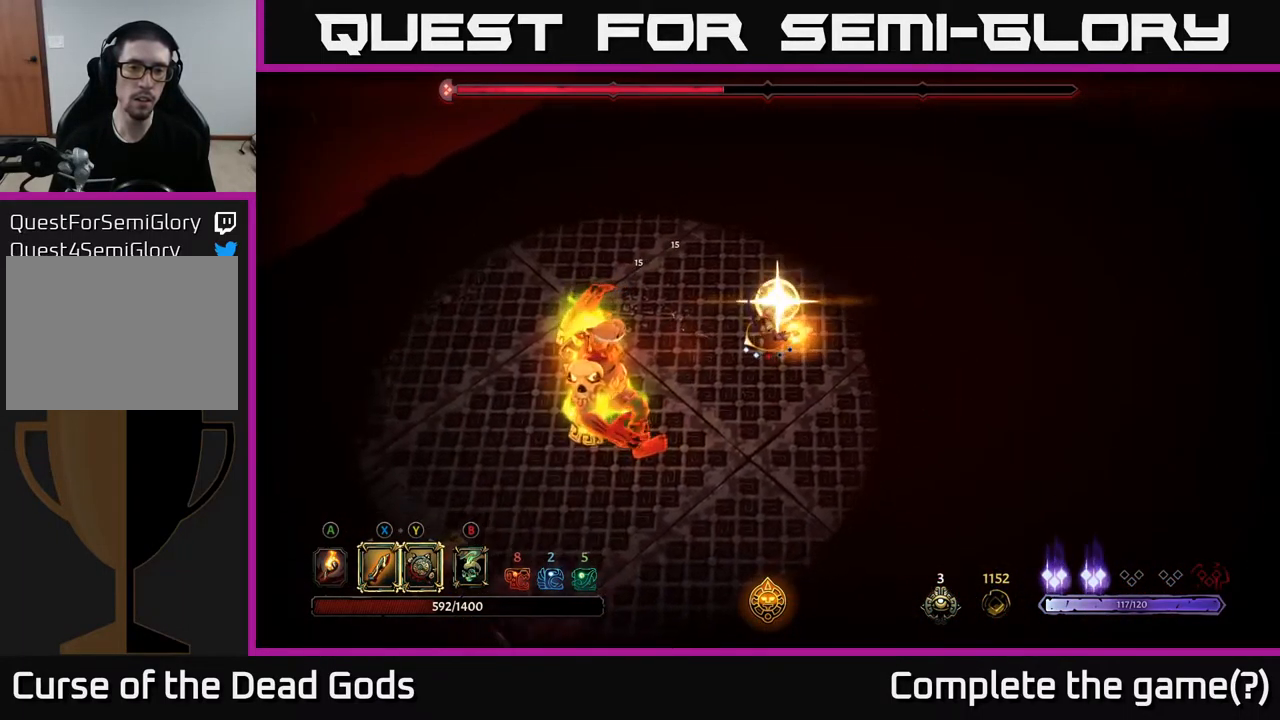
{"buttons": [], "left_stick": "center", "right_stick": "center", "events": [[400, "left_stick", "center"]]}
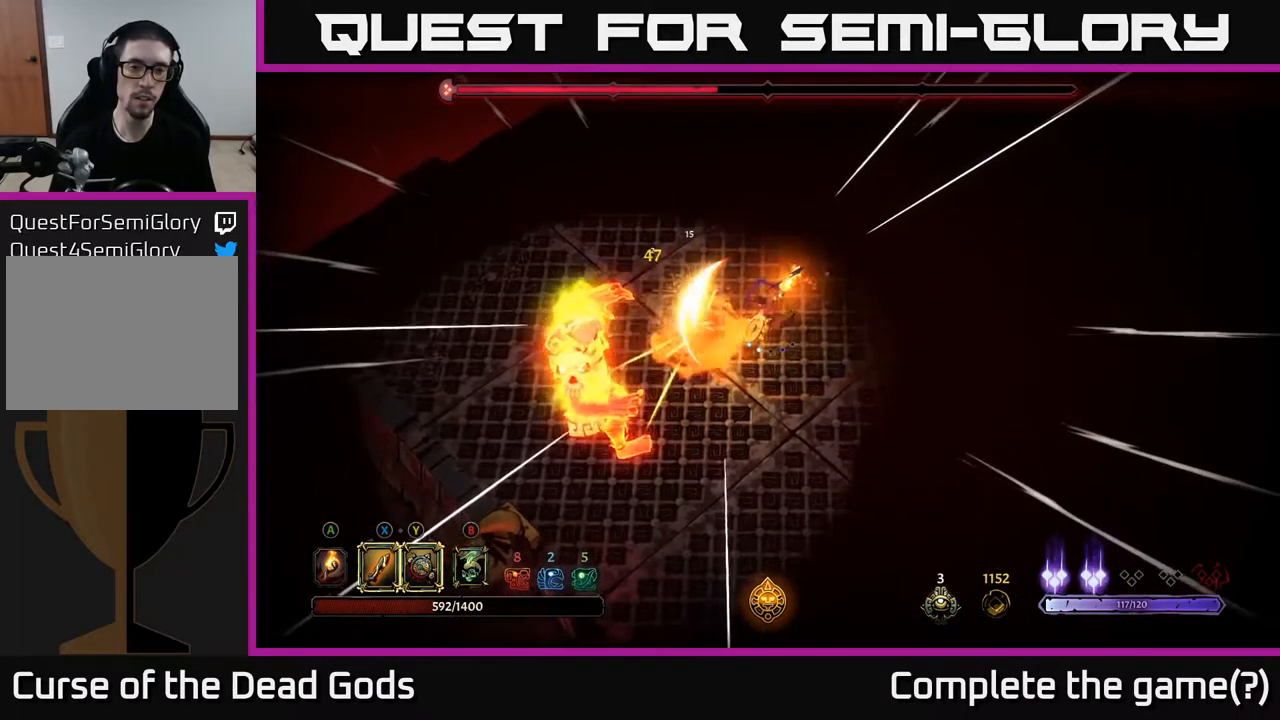
{"buttons": [], "left_stick": "right", "right_stick": "center", "events": [[100, "left_stick", "right"]]}
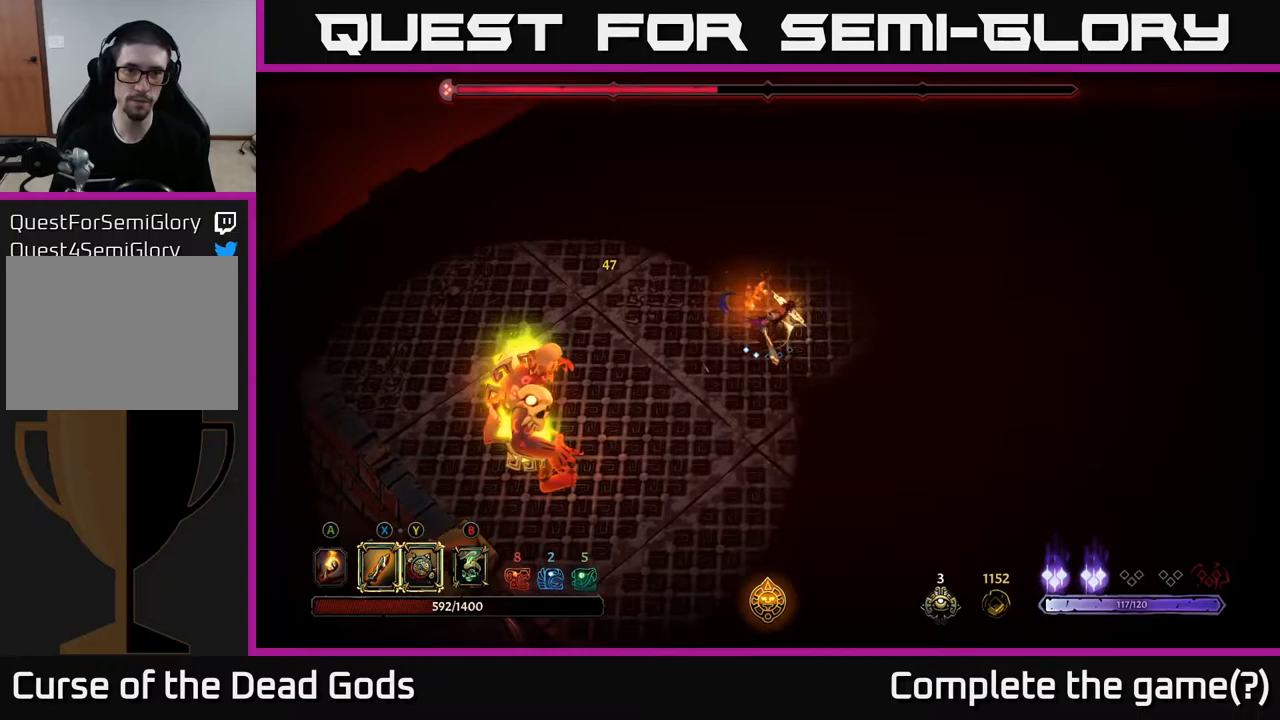
{"buttons": [], "left_stick": "right", "right_stick": "center", "events": []}
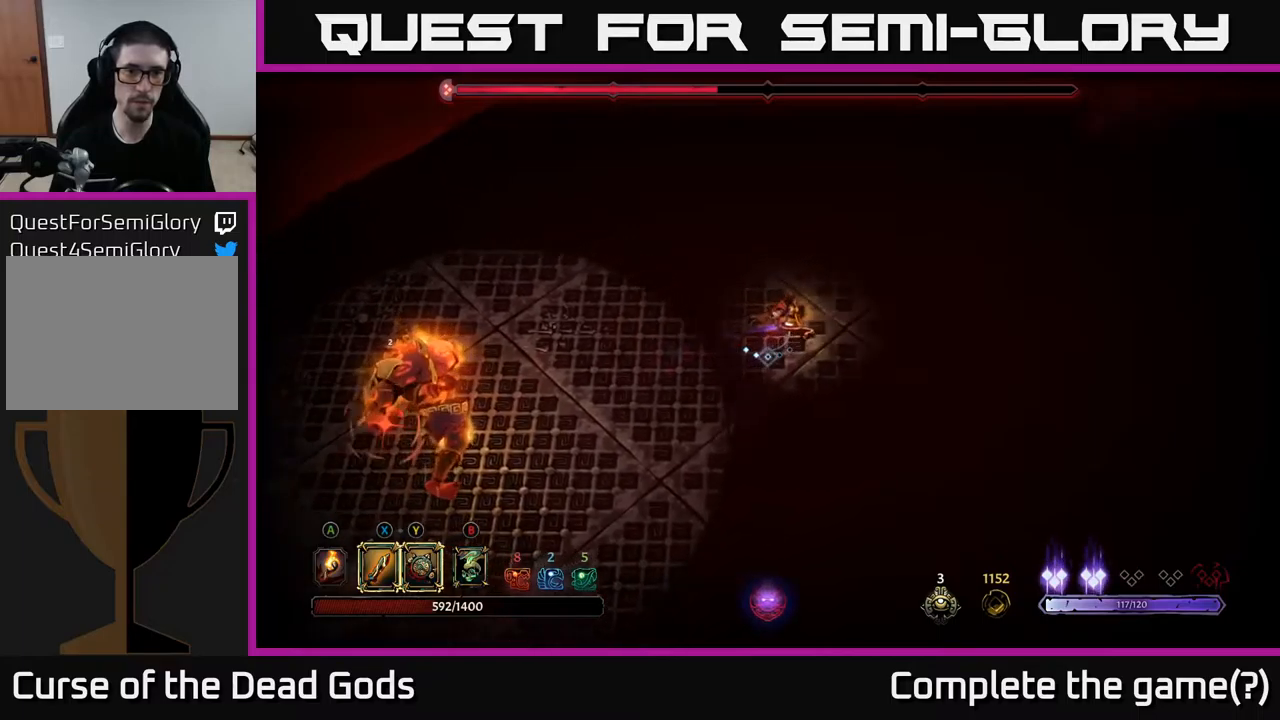
{"buttons": [], "left_stick": "right", "right_stick": "center", "events": []}
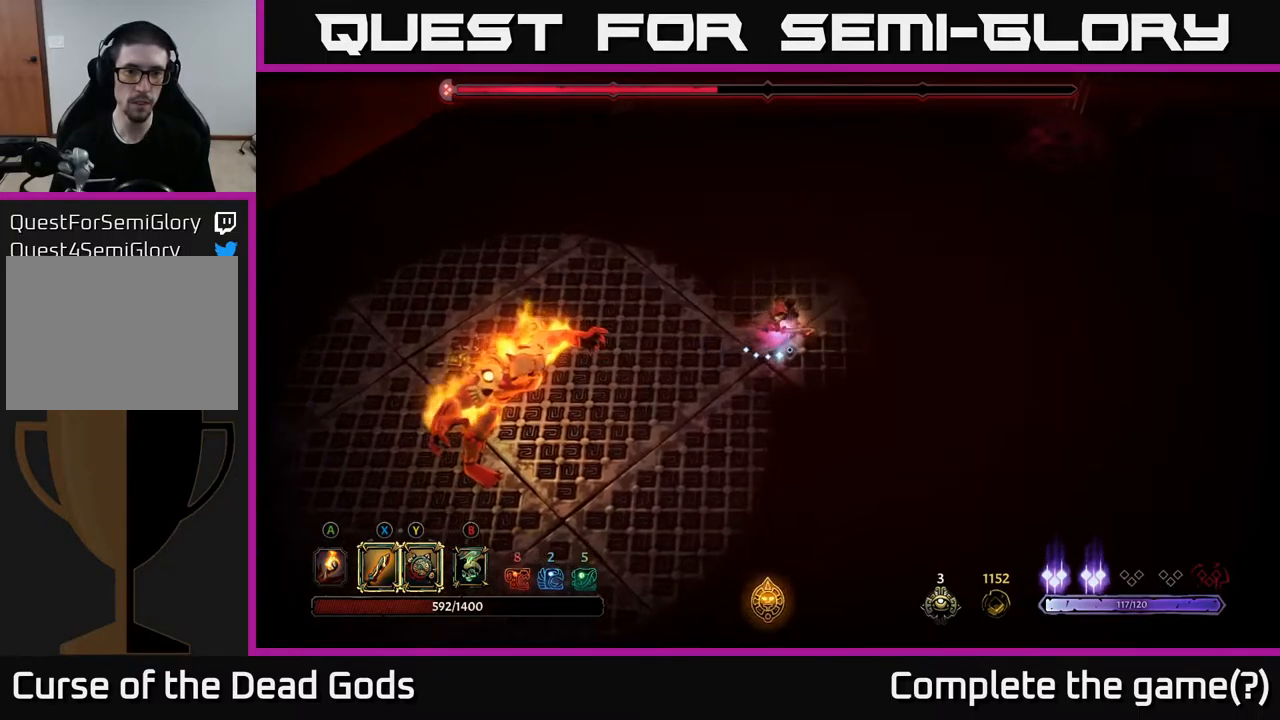
{"buttons": [], "left_stick": "right", "right_stick": "center", "events": []}
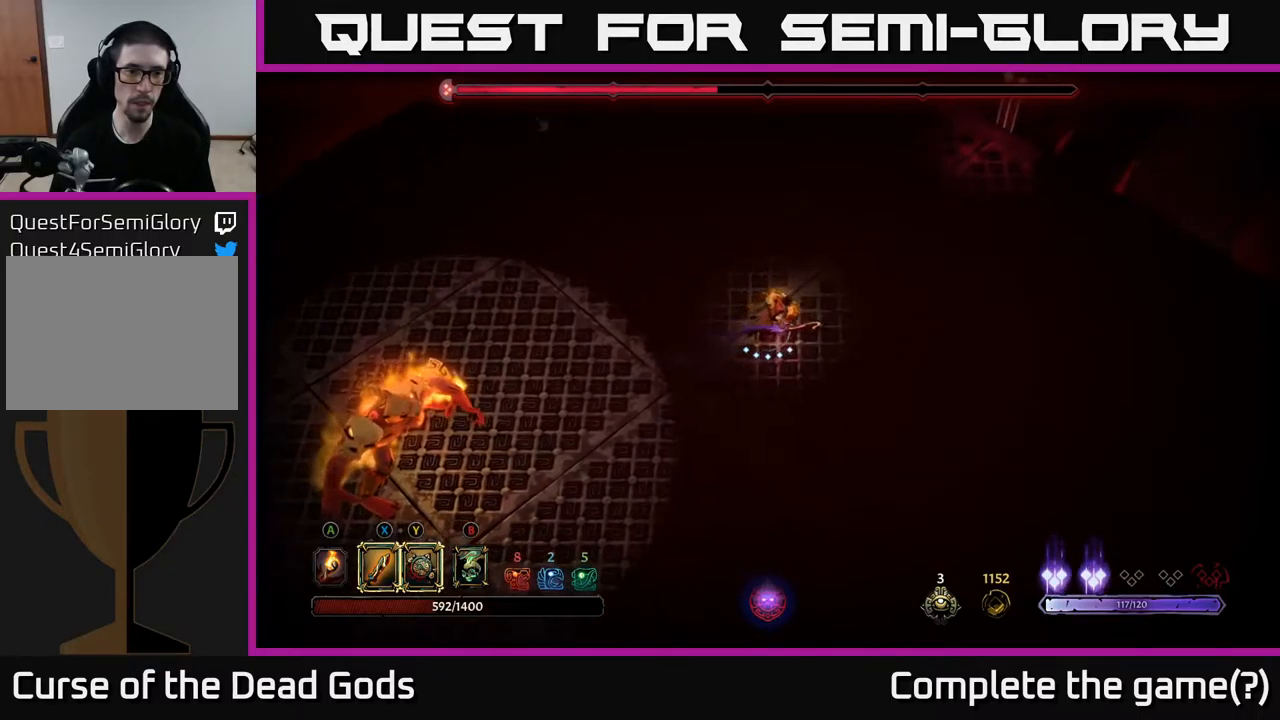
{"buttons": [], "left_stick": "left", "right_stick": "center", "events": [[17, "B", "down"], [33, "left_stick", "left"], [100, "B", "up"], [150, "B", "down"], [217, "B", "up"]]}
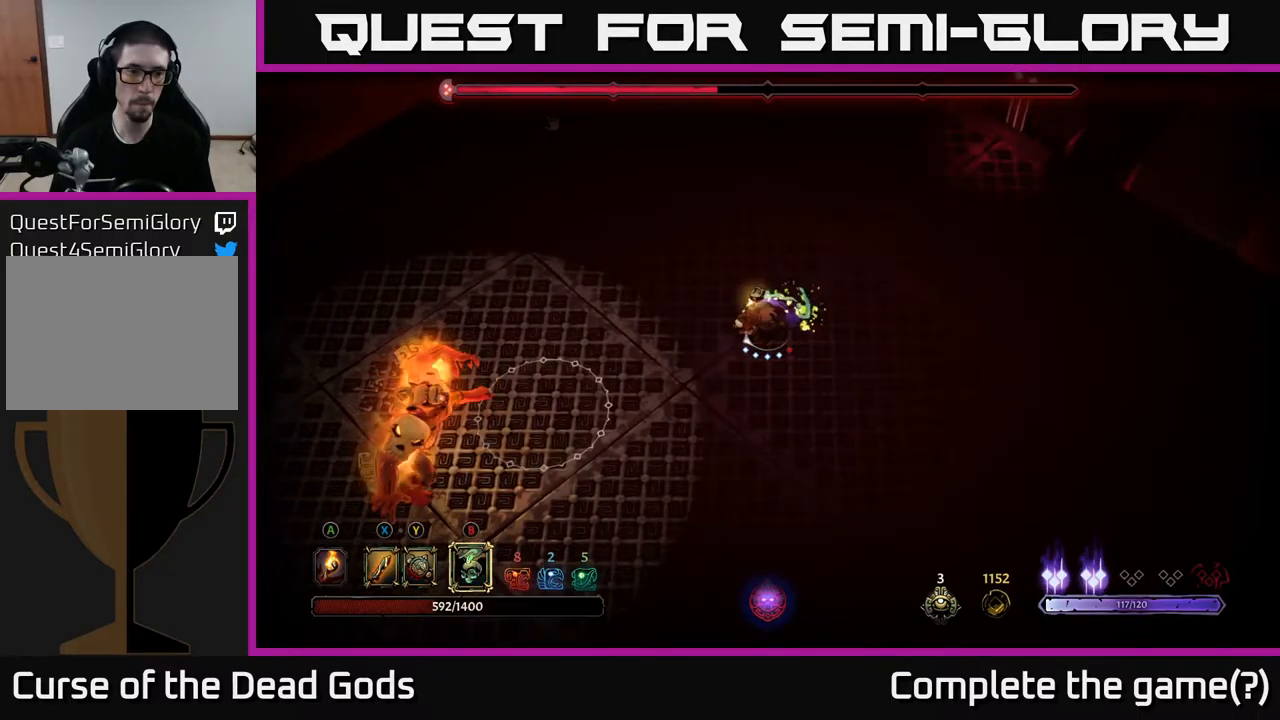
{"buttons": [], "left_stick": "down-right", "right_stick": "center", "events": [[133, "left_stick", "right"], [467, "left_stick", "down-right"]]}
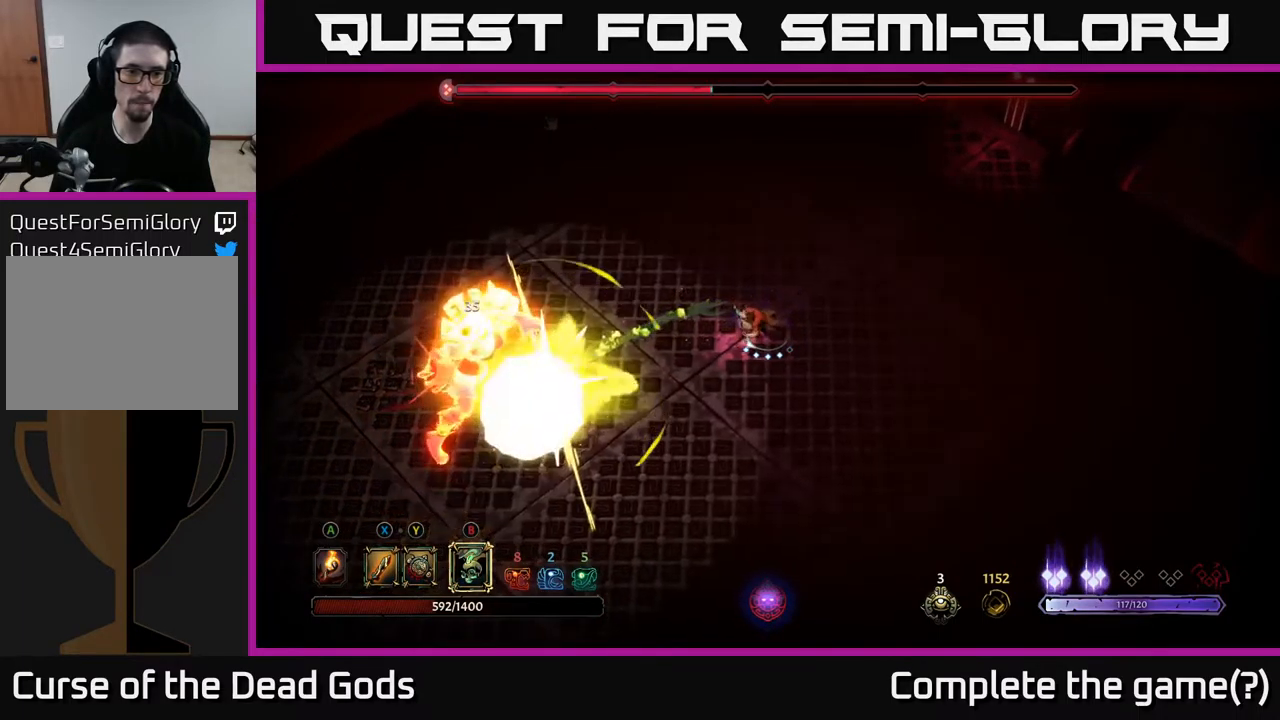
{"buttons": [], "left_stick": "down", "right_stick": "center", "events": [[83, "left_stick", "down"], [117, "R2", "down"], [383, "R2", "up"]]}
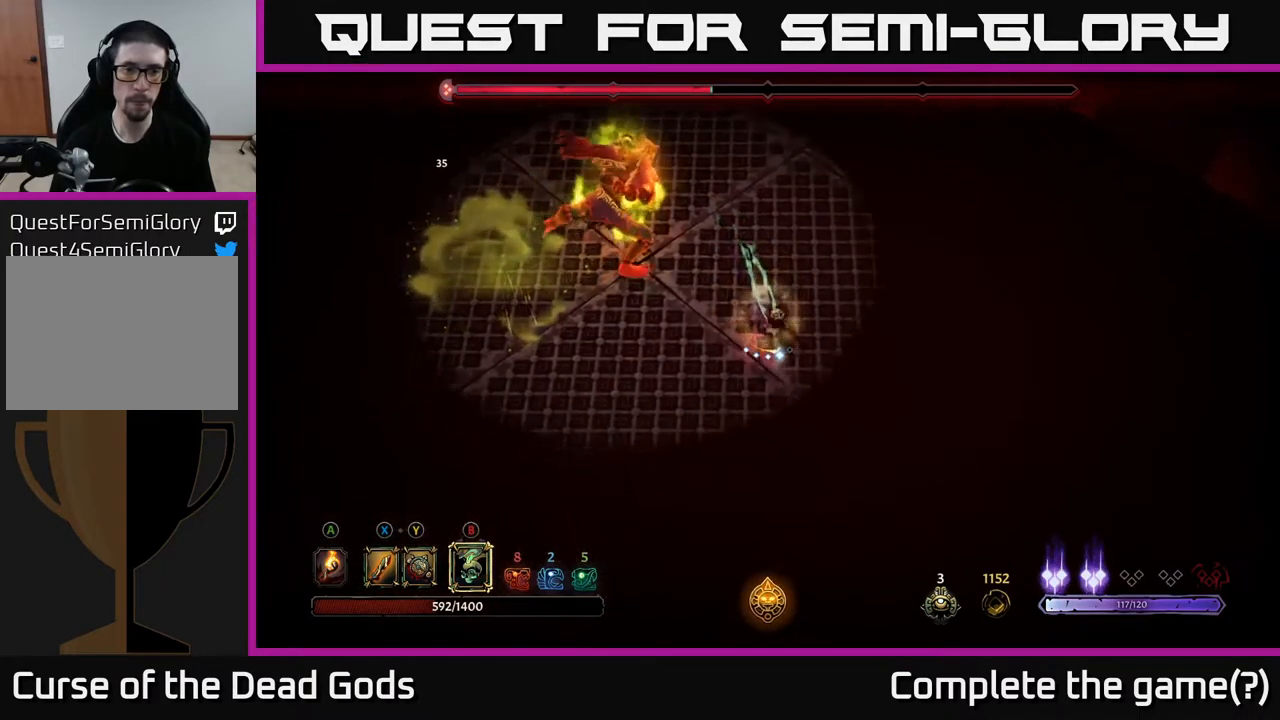
{"buttons": [], "left_stick": "down", "right_stick": "center", "events": [[317, "R2", "down"], [467, "R2", "up"]]}
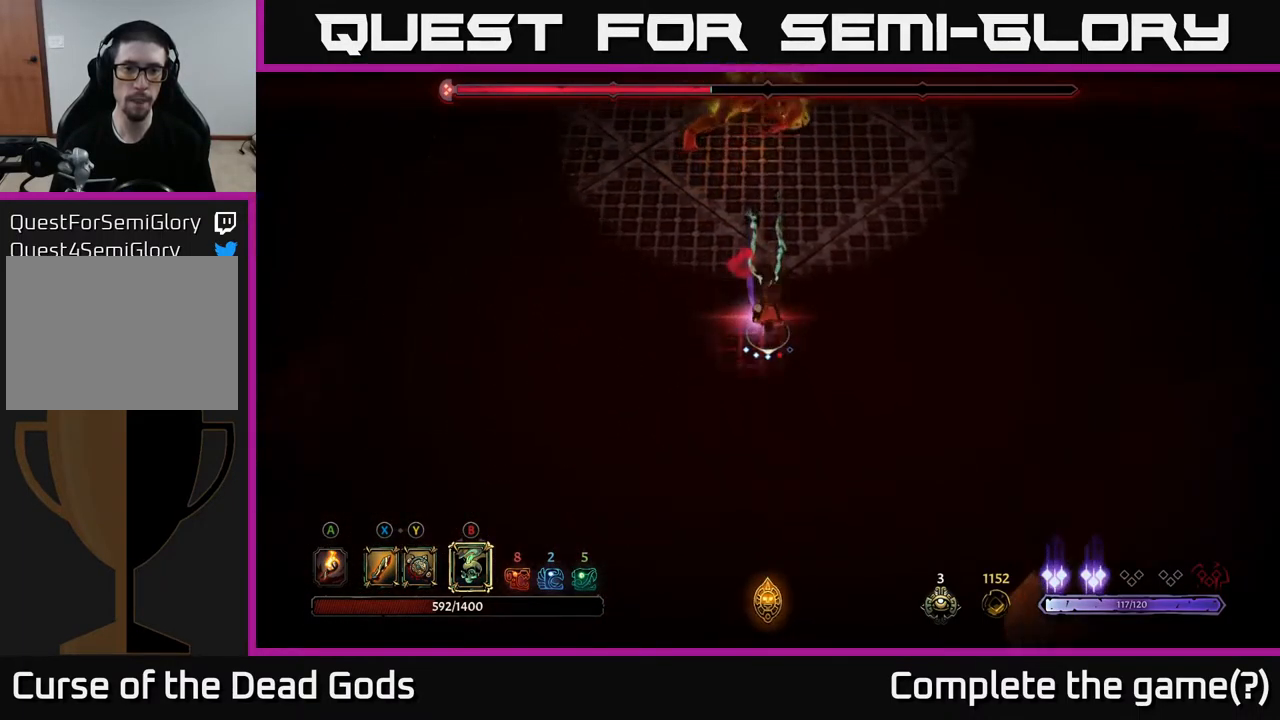
{"buttons": [], "left_stick": "up-left", "right_stick": "center", "events": [[50, "left_stick", "left"], [233, "left_stick", "up-left"]]}
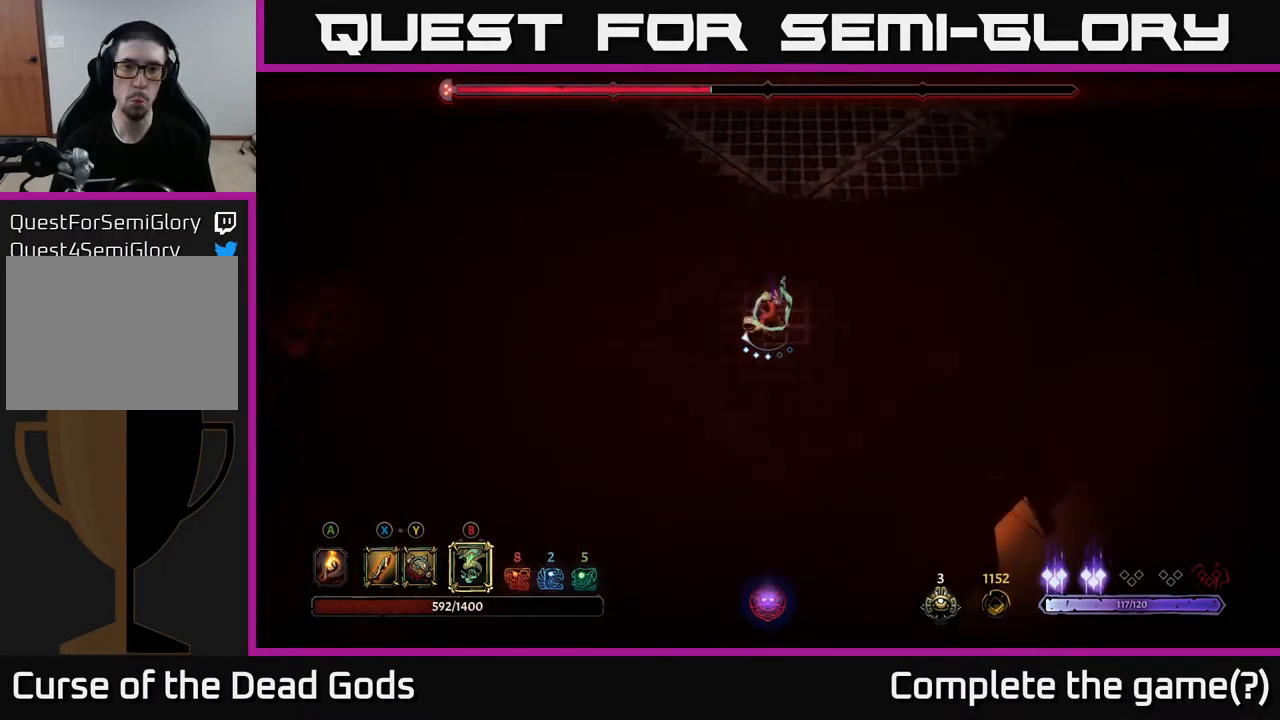
{"buttons": [], "left_stick": "up-right", "right_stick": "center", "events": [[167, "left_stick", "up"], [500, "left_stick", "up-right"]]}
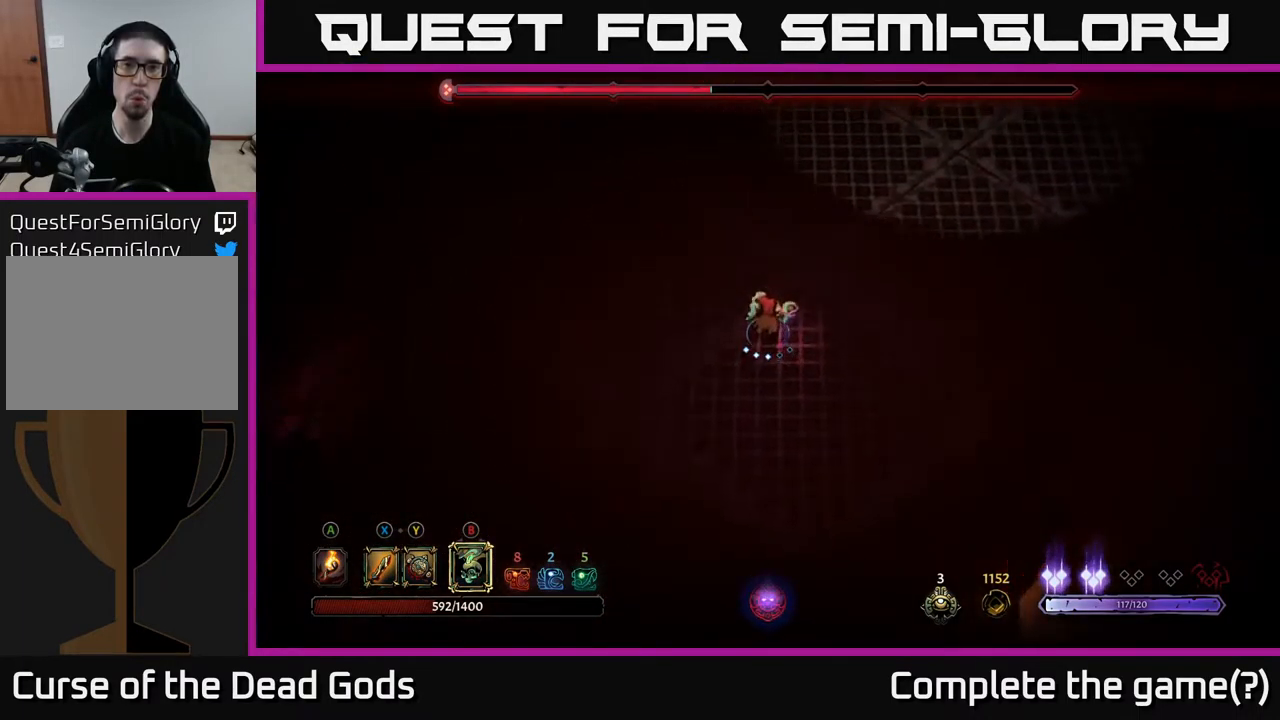
{"buttons": [], "left_stick": "up-right", "right_stick": "center", "events": []}